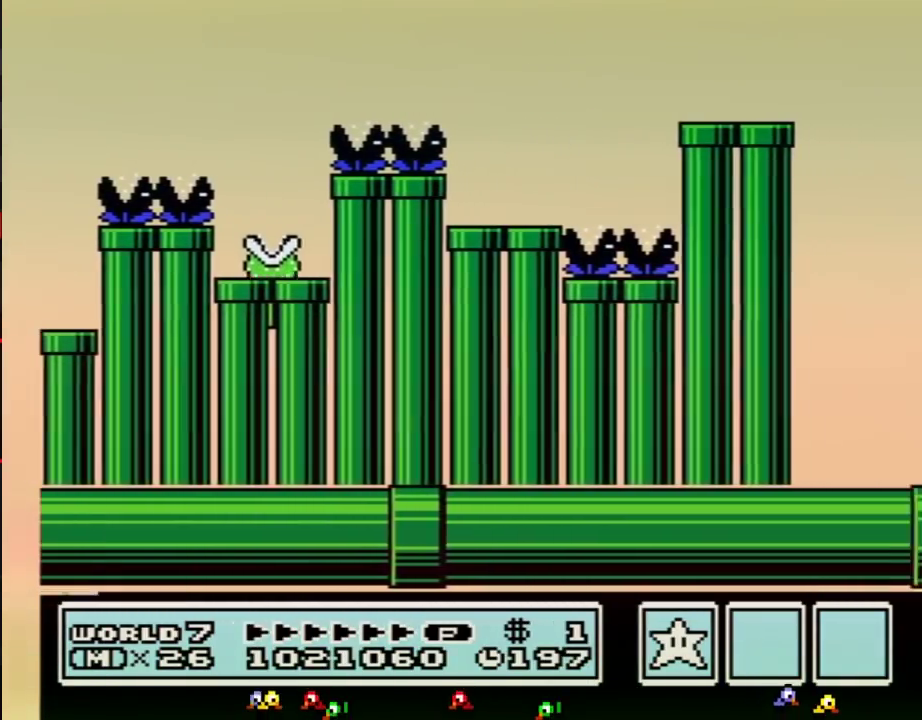
Gameplay with a controller (Nintendo layout); each line is a JSON object with the inputs held at the frame after it. "events" lists button and stick changes between this image and that frame as [ms after this image, input, new state], when the widget could be followed in between. Not read: L3 R3.
{"buttons": ["A", "B", "DPAD_RIGHT"], "events": []}
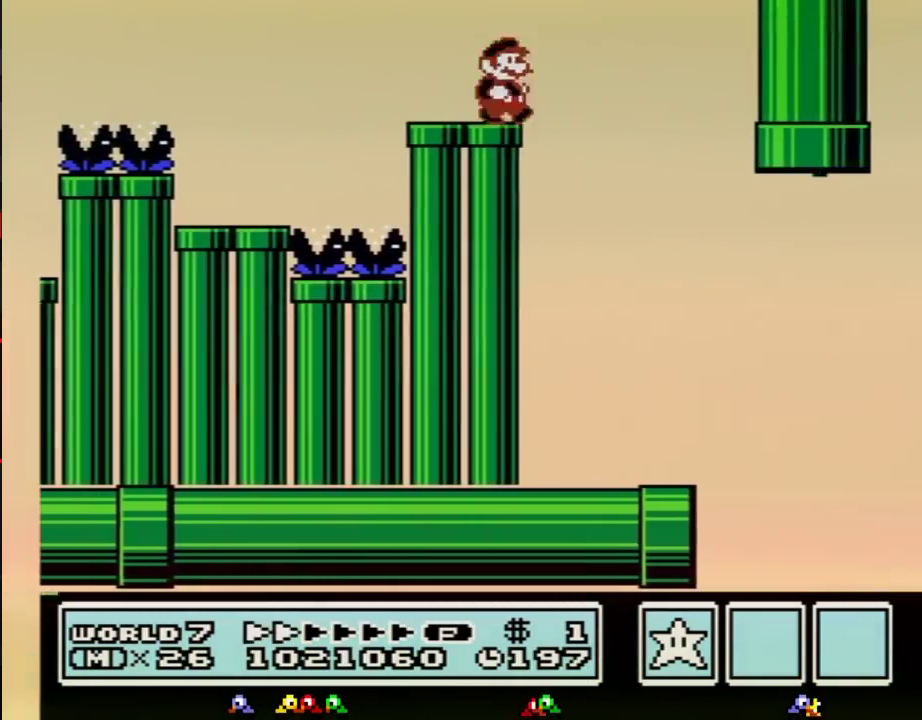
{"buttons": ["B", "DPAD_RIGHT"], "events": [[33, "A", "up"], [117, "DPAD_LEFT", "down"], [117, "DPAD_RIGHT", "up"], [367, "DPAD_LEFT", "up"], [400, "DPAD_RIGHT", "down"]]}
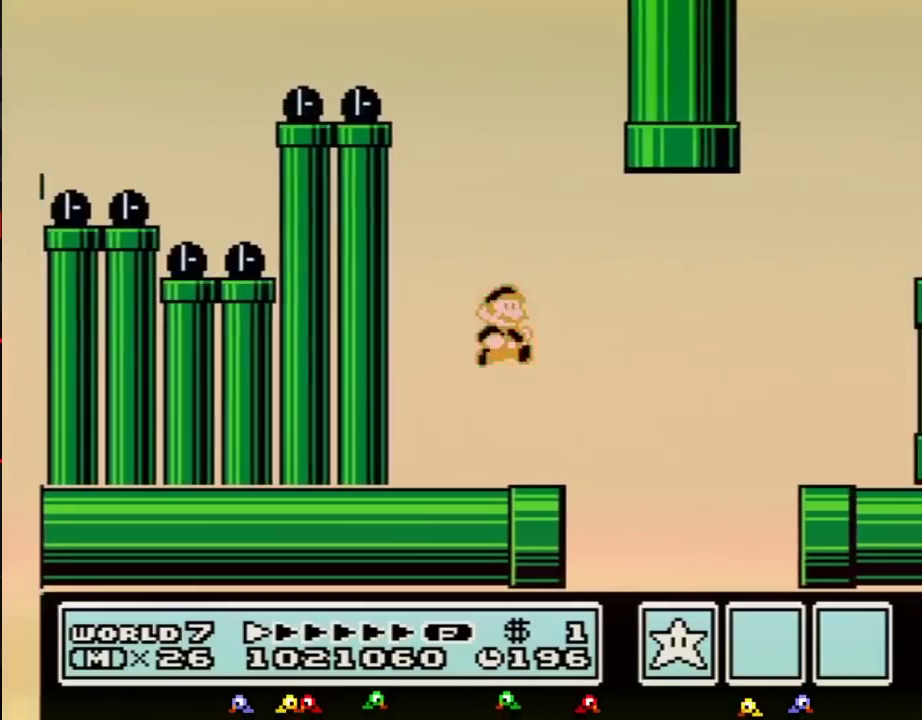
{"buttons": ["B", "DPAD_RIGHT"], "events": [[283, "A", "down"], [400, "A", "up"]]}
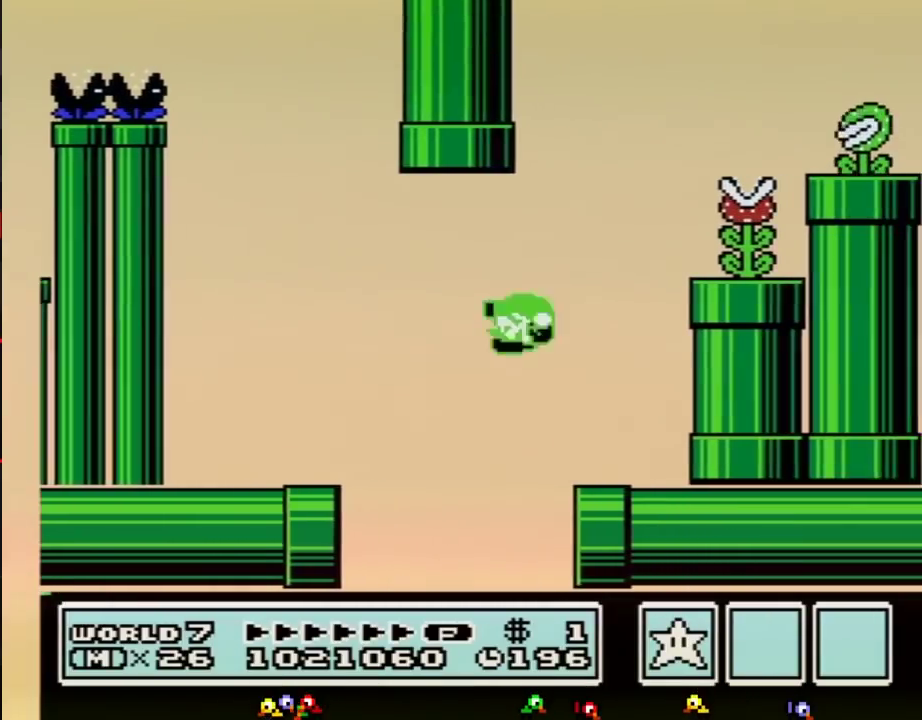
{"buttons": ["A", "B", "DPAD_RIGHT"], "events": [[83, "DPAD_RIGHT", "up"], [150, "DPAD_LEFT", "down"], [350, "A", "down"], [467, "DPAD_LEFT", "up"], [467, "DPAD_RIGHT", "down"]]}
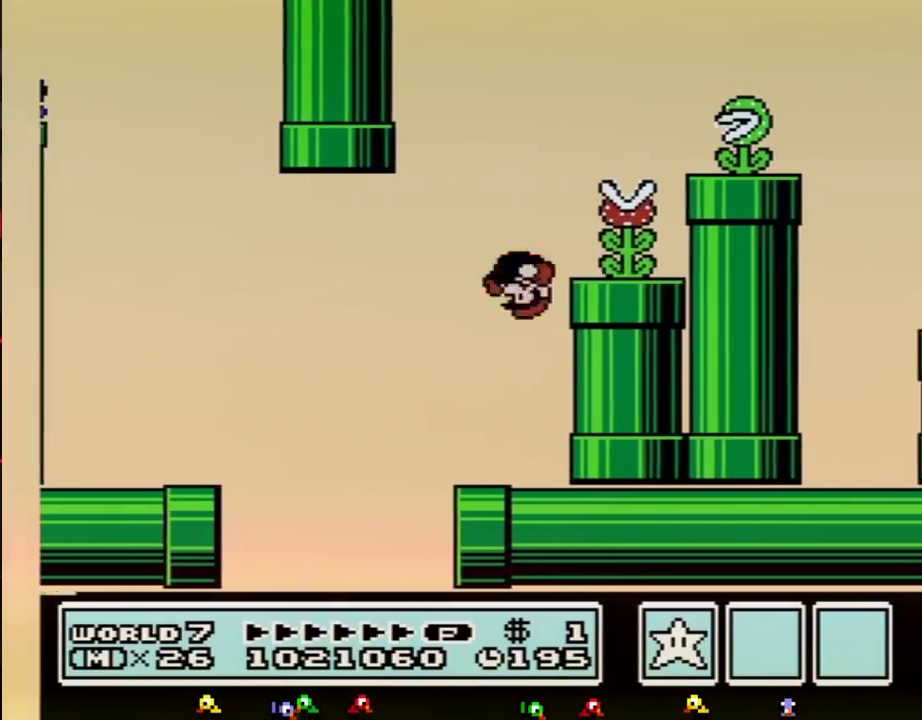
{"buttons": ["A", "B", "DPAD_RIGHT"], "events": [[217, "A", "up"], [467, "A", "down"]]}
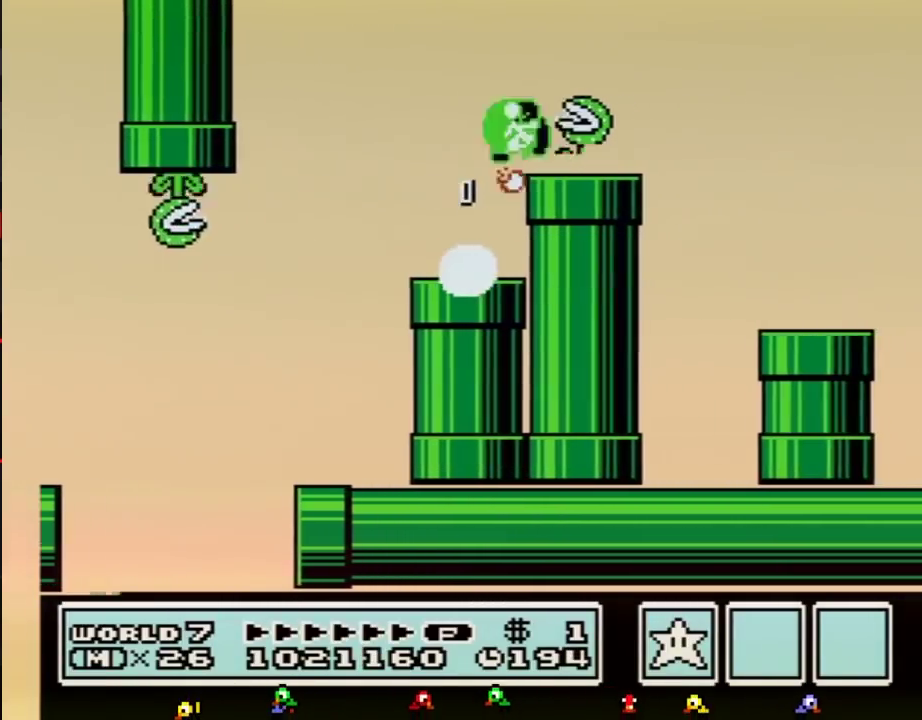
{"buttons": ["B", "DPAD_LEFT"], "events": [[150, "A", "up"], [467, "DPAD_LEFT", "down"], [467, "DPAD_RIGHT", "up"]]}
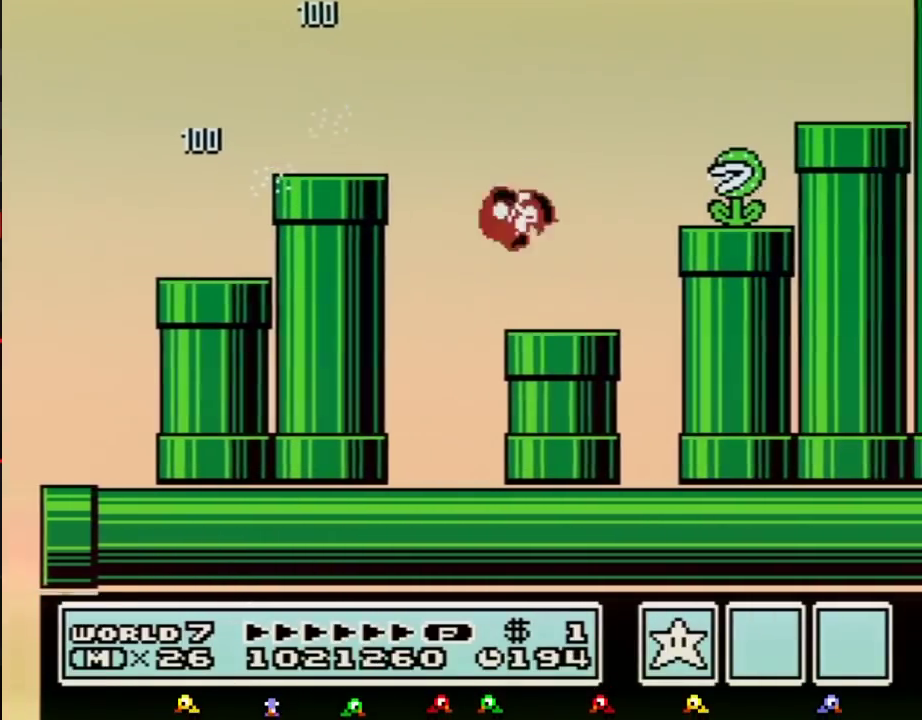
{"buttons": ["B"], "events": [[67, "DPAD_DOWN", "down"], [100, "DPAD_LEFT", "up"], [367, "B", "up"], [400, "DPAD_DOWN", "up"], [467, "B", "down"]]}
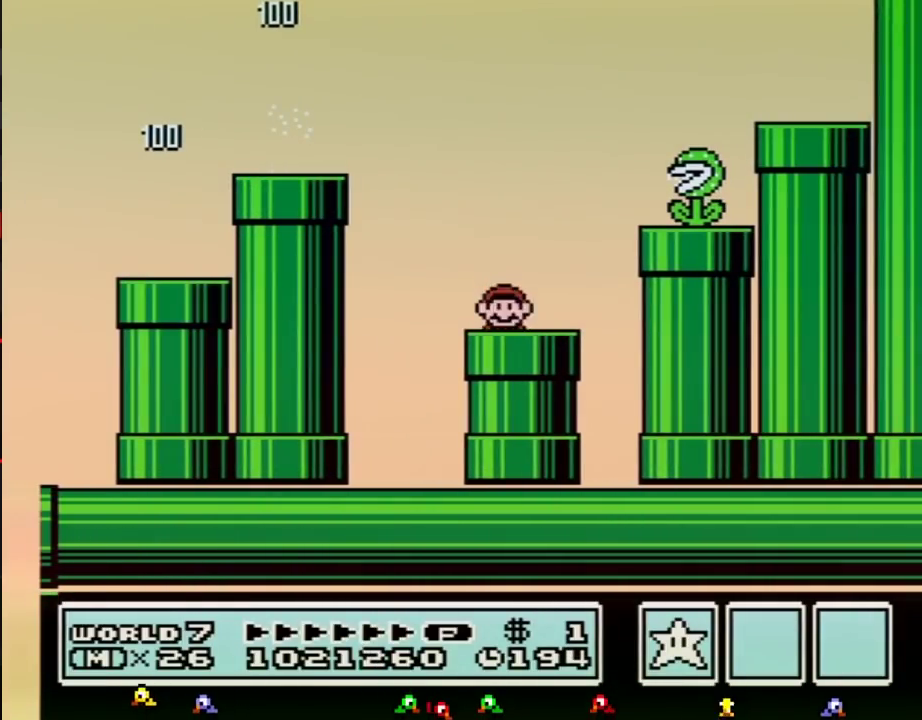
{"buttons": ["B"], "events": []}
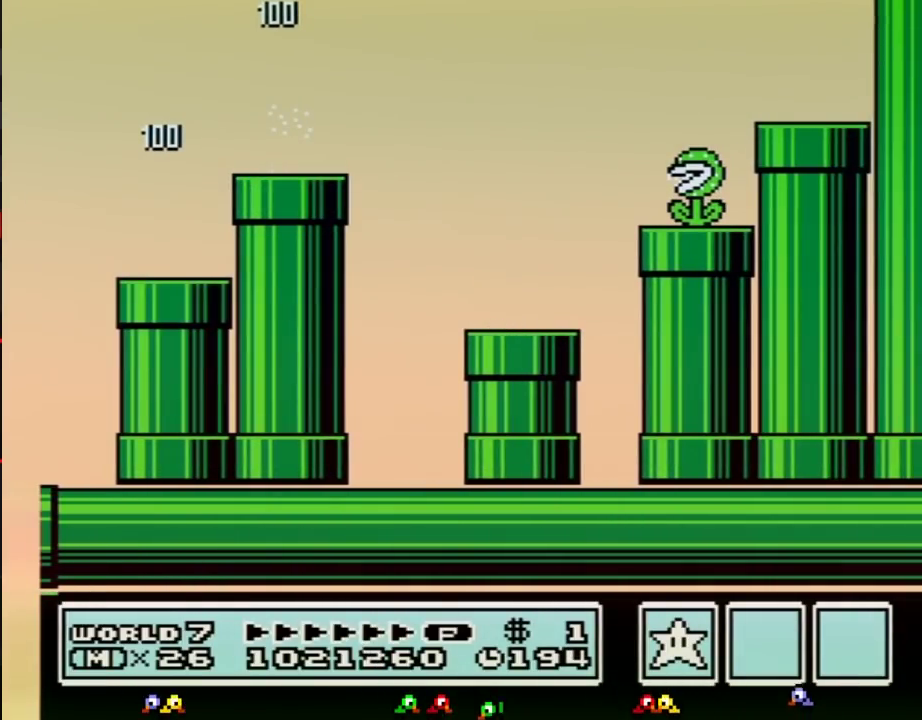
{"buttons": ["B"], "events": []}
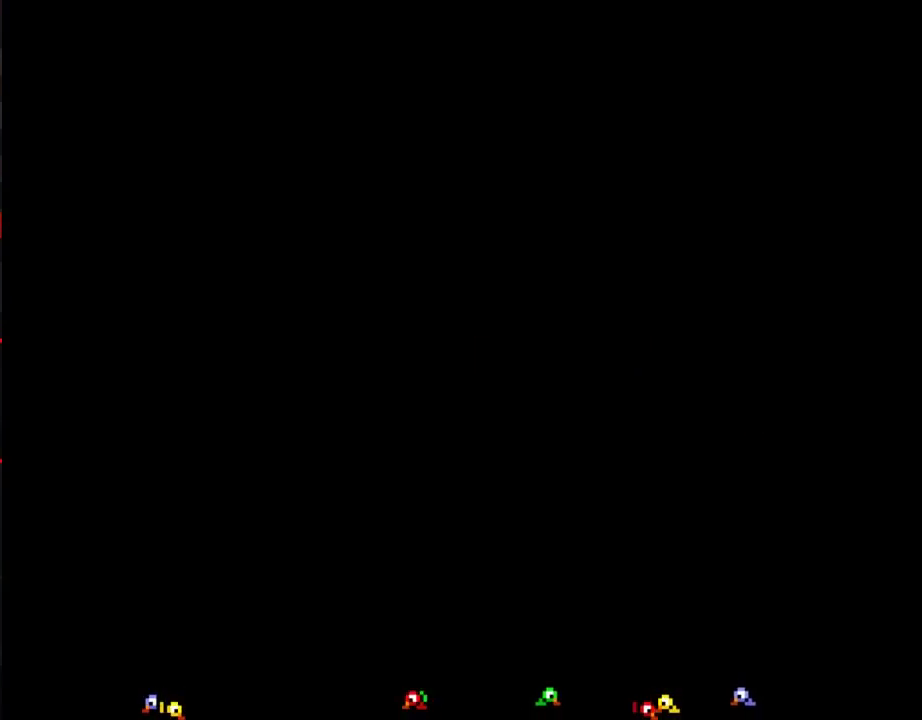
{"buttons": ["B"], "events": []}
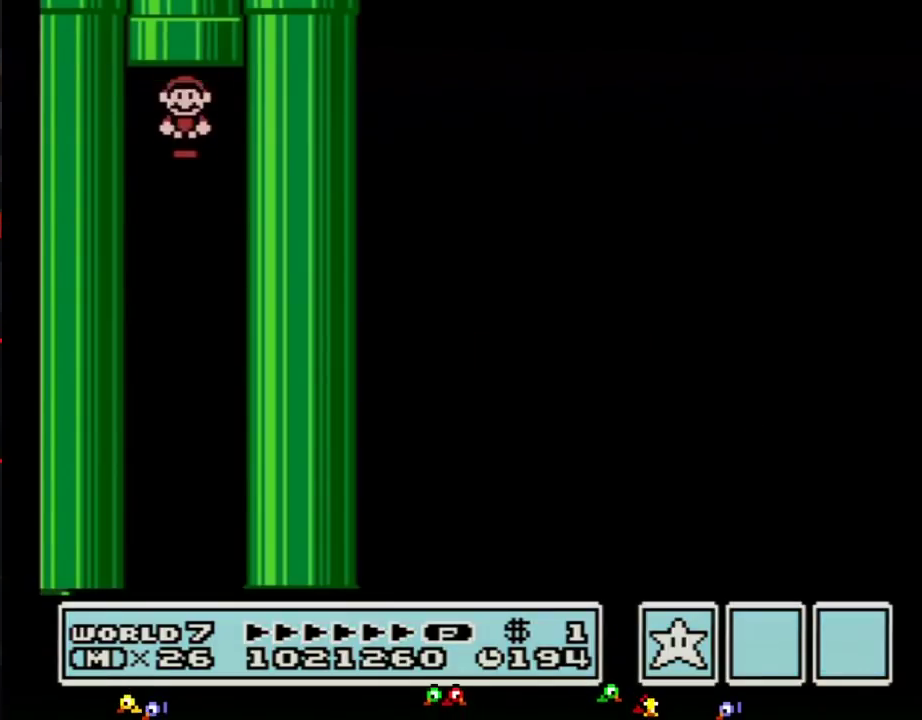
{"buttons": ["B"], "events": []}
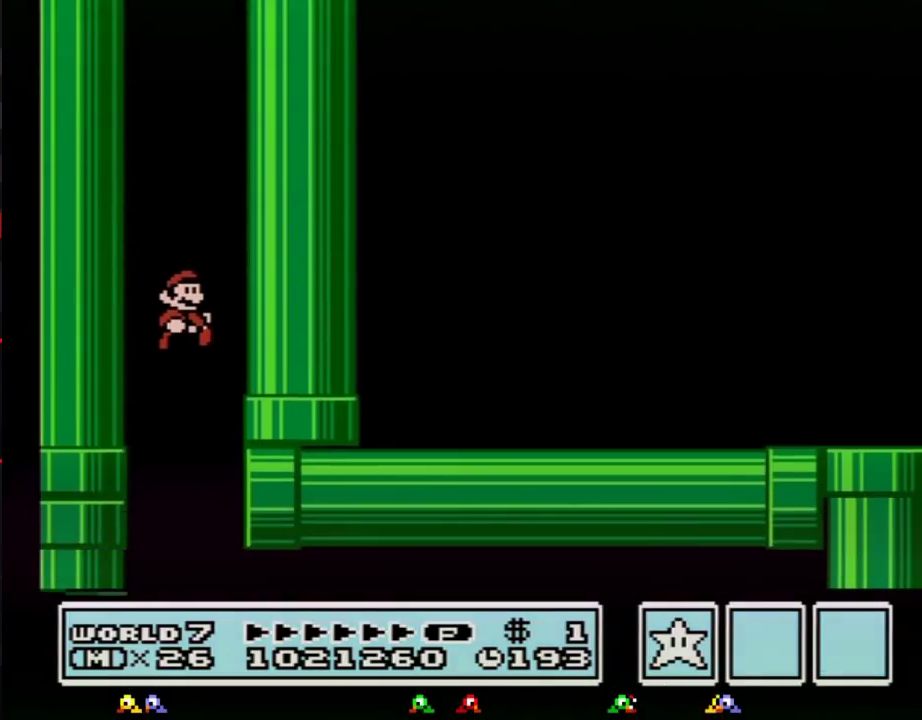
{"buttons": ["B", "DPAD_RIGHT"], "events": [[183, "DPAD_RIGHT", "down"]]}
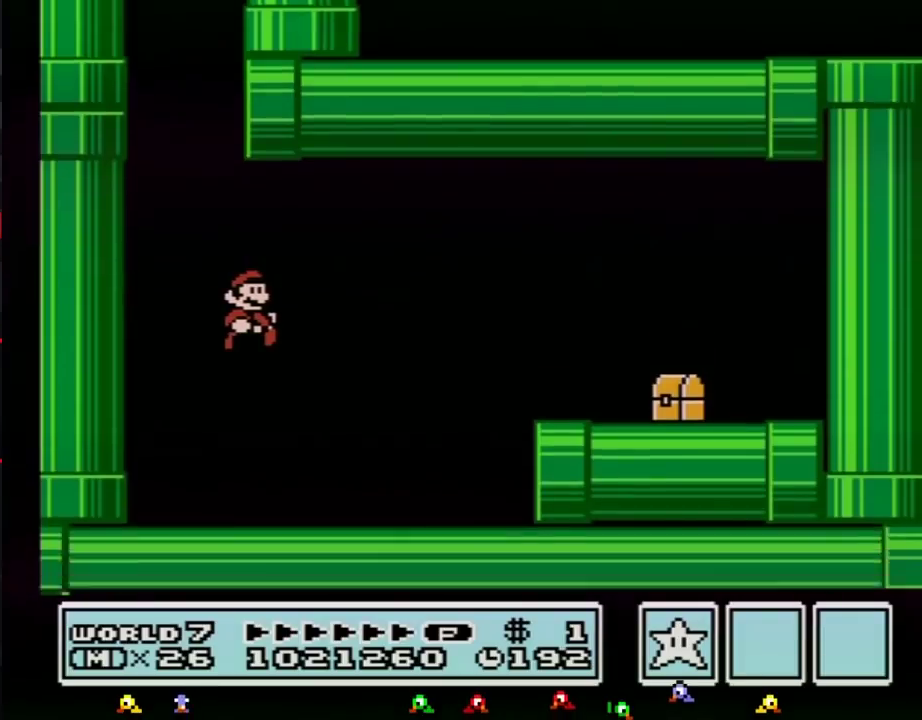
{"buttons": ["A", "B", "DPAD_RIGHT"], "events": [[433, "A", "down"]]}
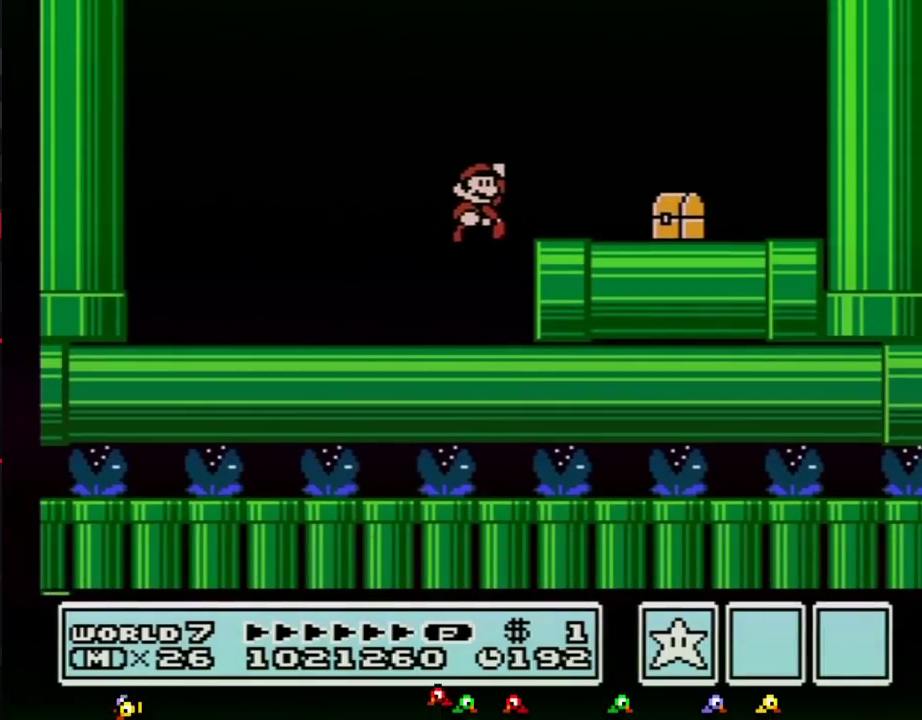
{"buttons": ["B", "DPAD_RIGHT"], "events": [[33, "A", "up"]]}
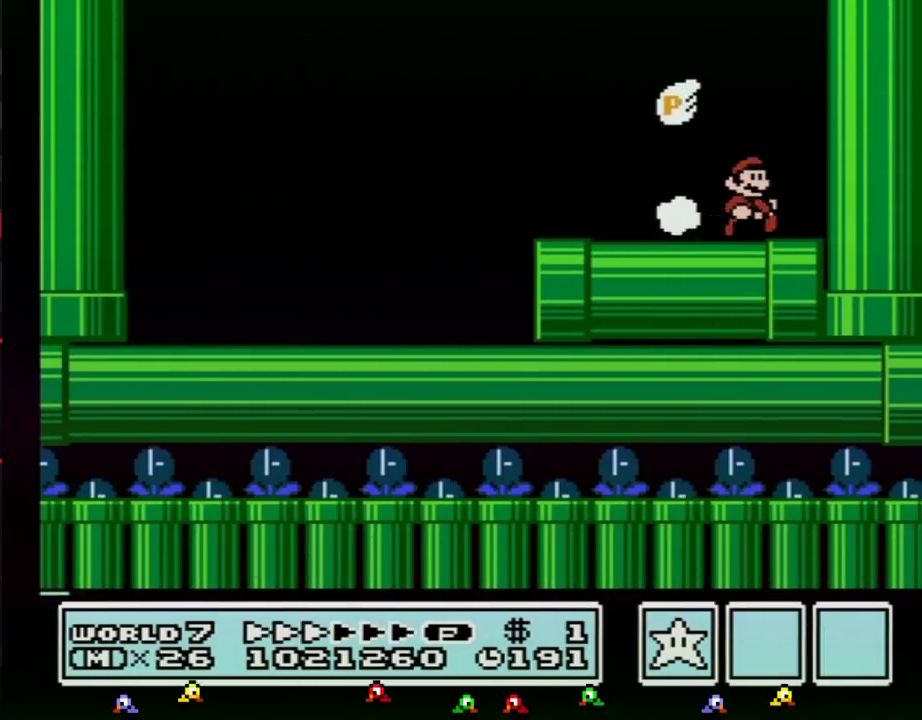
{"buttons": ["B", "DPAD_LEFT"], "events": [[183, "A", "down"], [183, "DPAD_LEFT", "down"], [183, "DPAD_RIGHT", "up"], [250, "A", "up"]]}
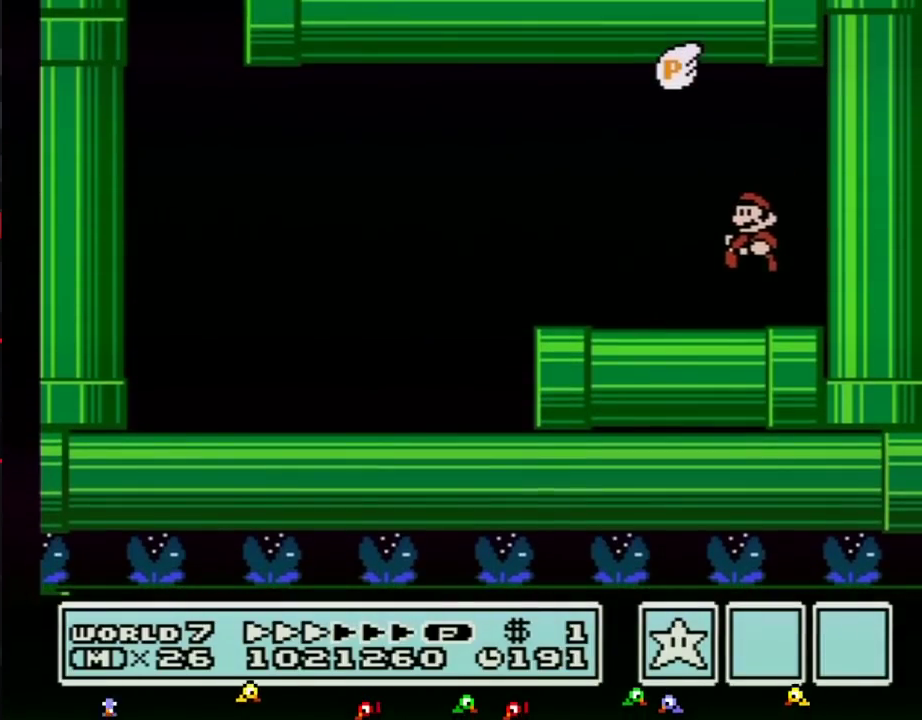
{"buttons": ["B", "DPAD_LEFT"], "events": [[283, "A", "down"], [333, "A", "up"]]}
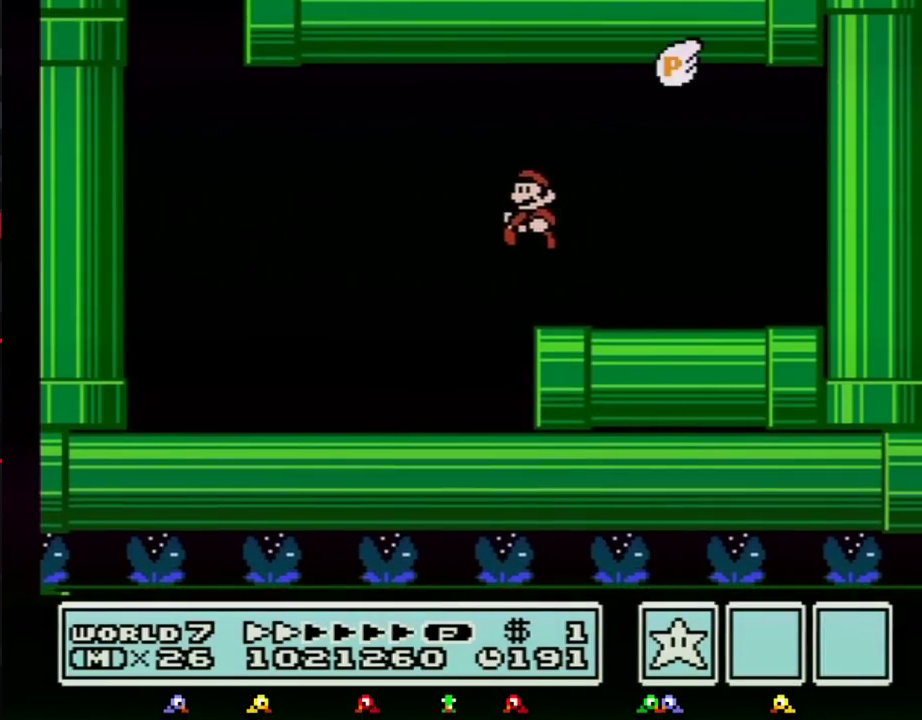
{"buttons": ["A", "B", "DPAD_RIGHT"], "events": [[67, "DPAD_LEFT", "up"], [117, "DPAD_RIGHT", "down"], [500, "A", "down"]]}
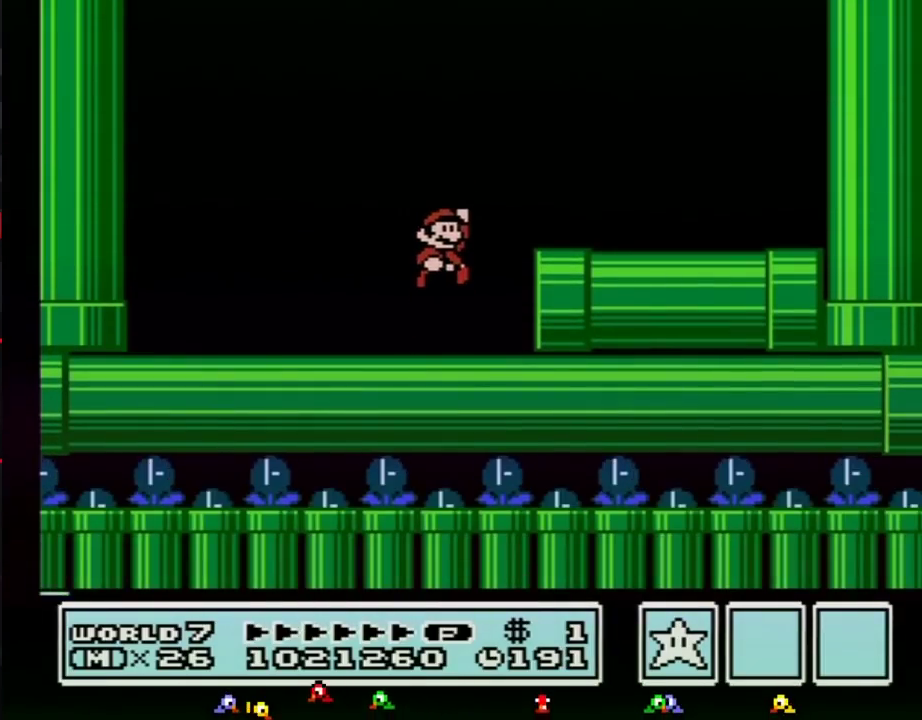
{"buttons": ["B", "DPAD_DOWN", "DPAD_RIGHT"], "events": [[183, "A", "up"], [500, "DPAD_DOWN", "down"]]}
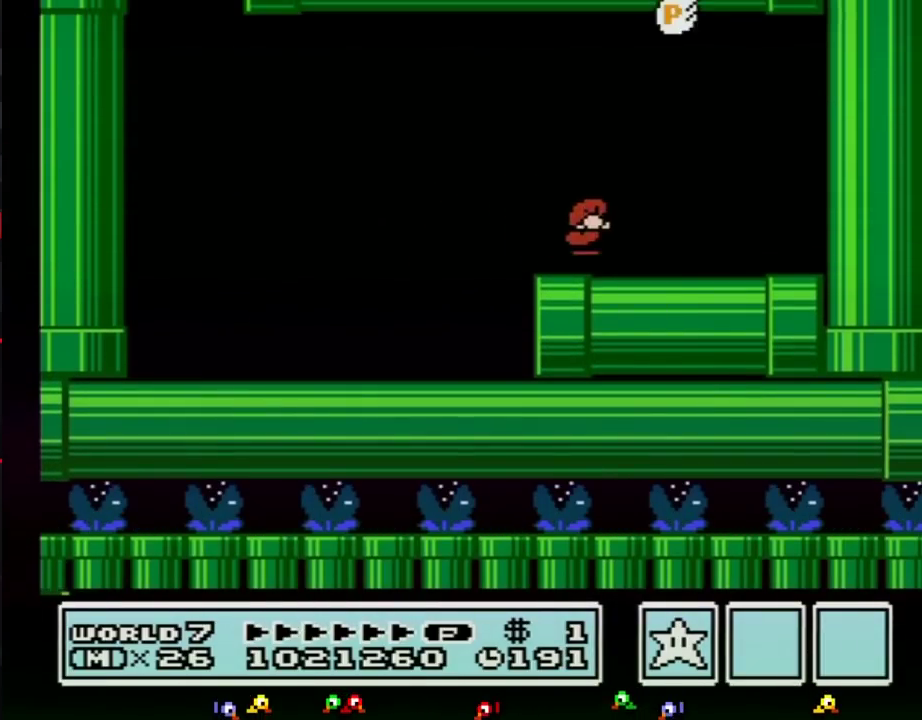
{"buttons": ["A", "B", "DPAD_RIGHT"], "events": [[33, "DPAD_RIGHT", "up"], [67, "A", "down"], [83, "DPAD_RIGHT", "down"], [117, "DPAD_DOWN", "up"]]}
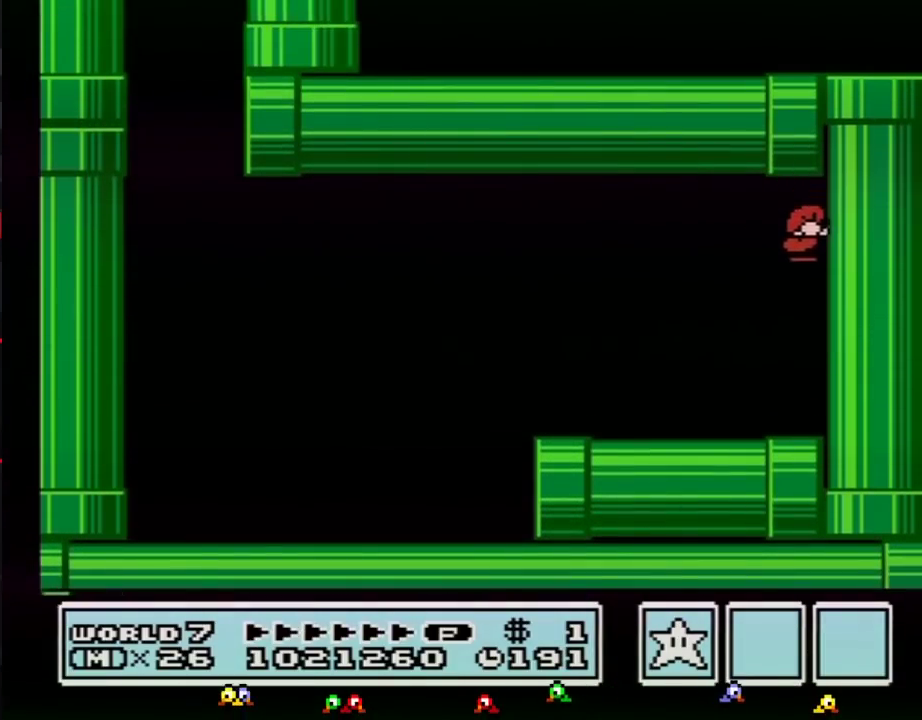
{"buttons": ["B", "DPAD_LEFT"], "events": [[217, "A", "up"], [250, "DPAD_RIGHT", "up"], [283, "DPAD_LEFT", "down"]]}
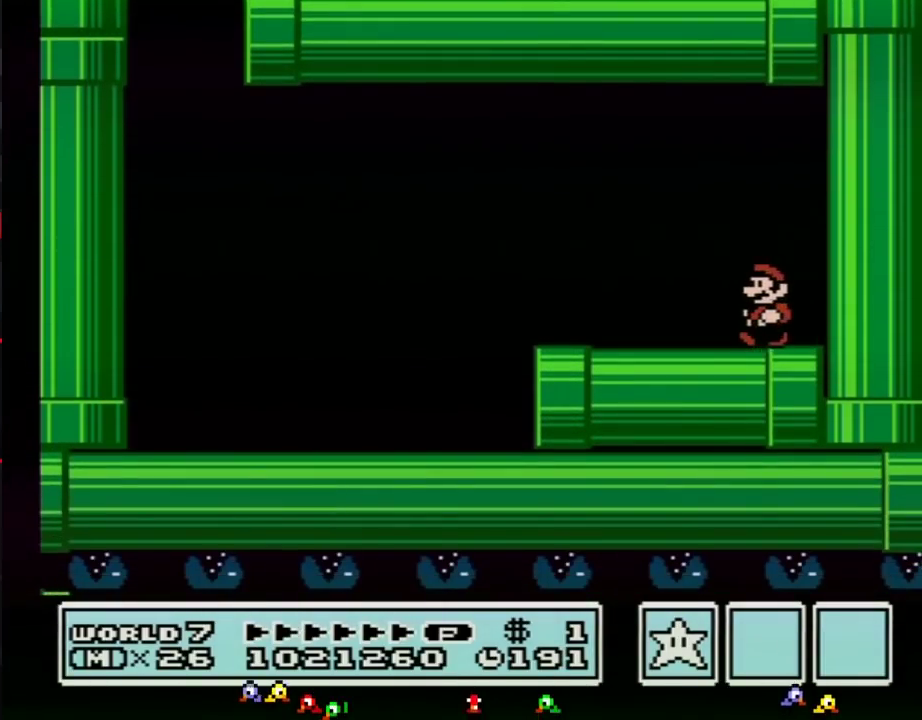
{"buttons": ["B", "DPAD_LEFT"], "events": []}
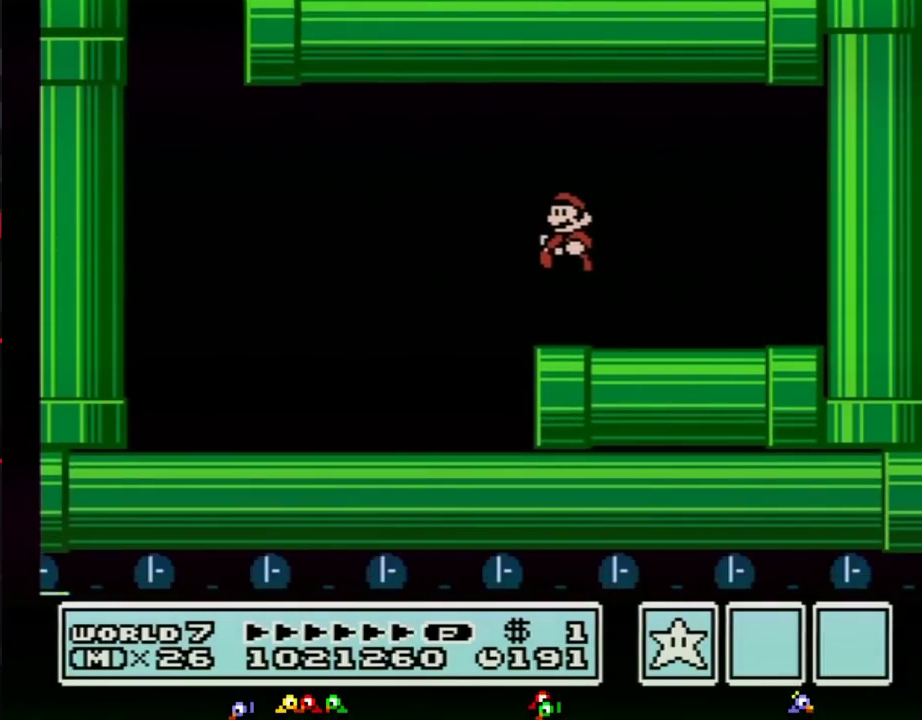
{"buttons": ["A", "B", "DPAD_LEFT"], "events": [[500, "A", "down"]]}
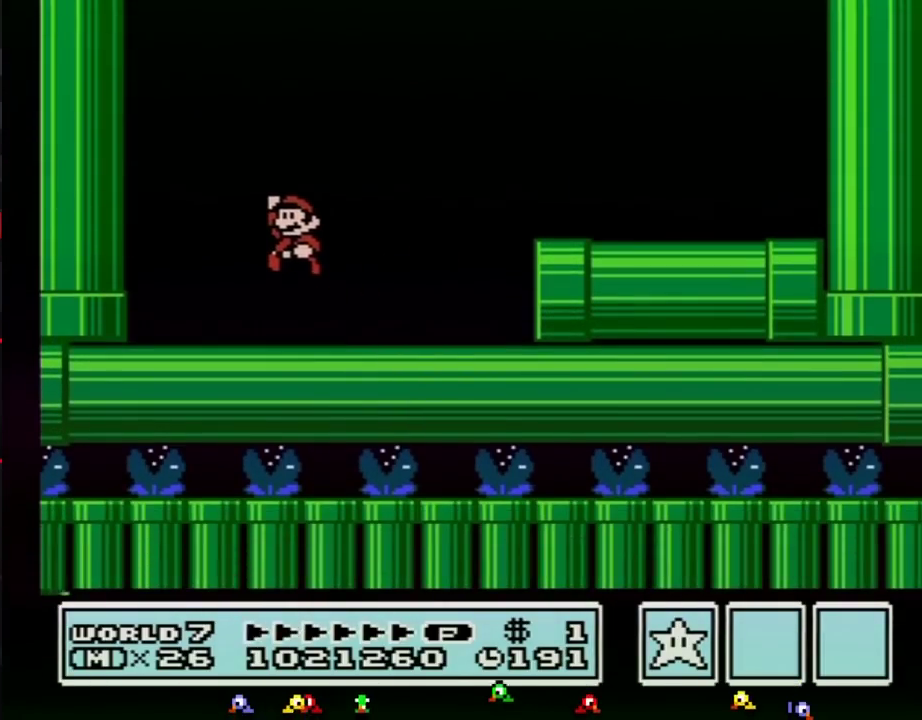
{"buttons": ["B", "DPAD_LEFT"], "events": [[33, "A", "up"]]}
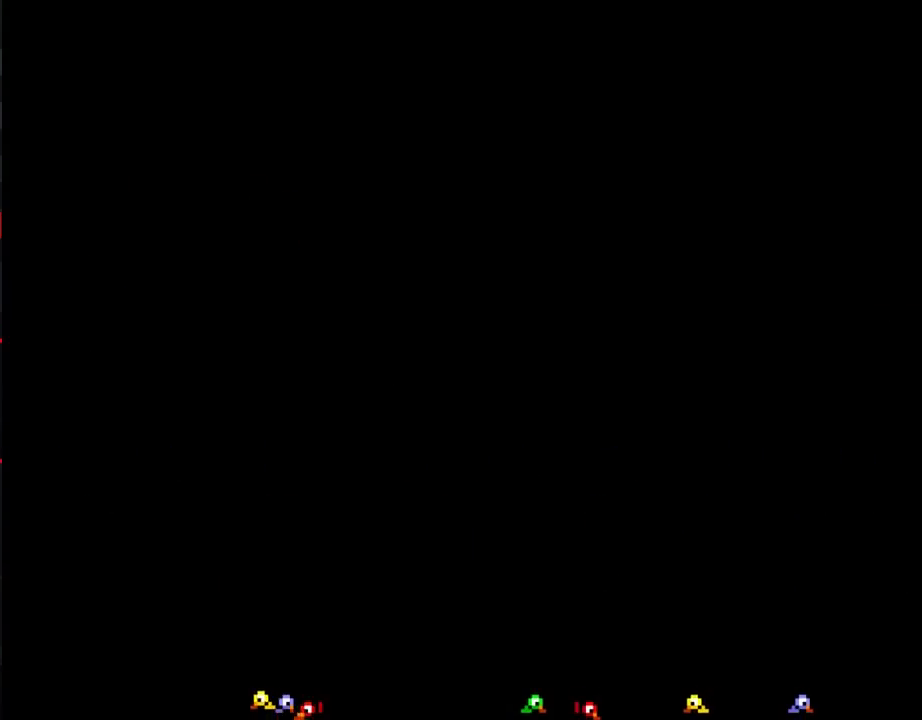
{"buttons": ["DPAD_RIGHT"], "events": [[33, "DPAD_DOWN", "down"], [117, "DPAD_DOWN", "up"], [150, "B", "up"], [150, "DPAD_LEFT", "up"], [500, "DPAD_RIGHT", "down"]]}
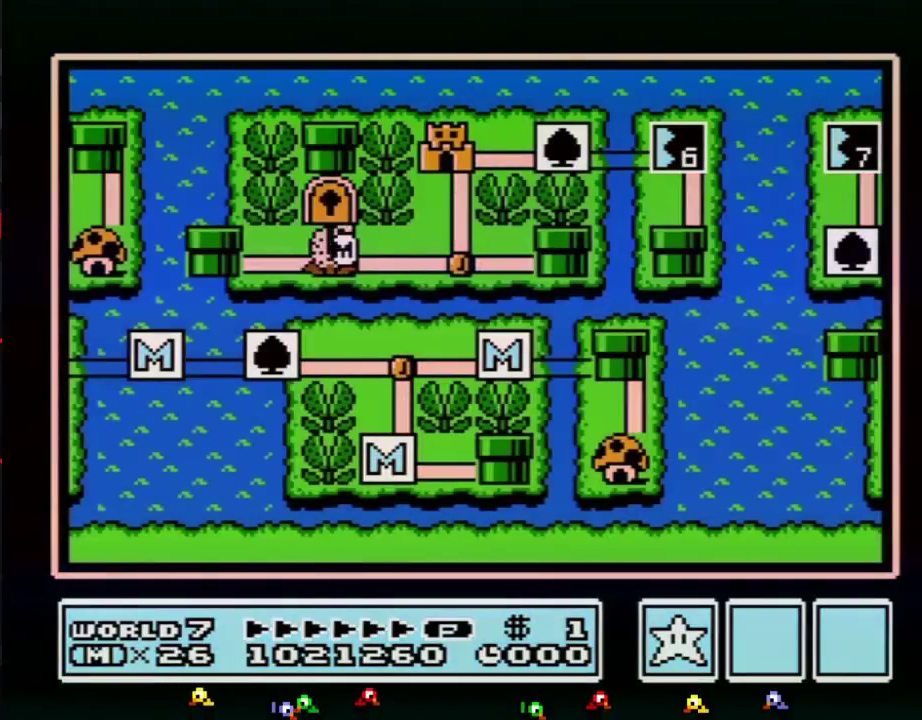
{"buttons": ["DPAD_RIGHT"], "events": []}
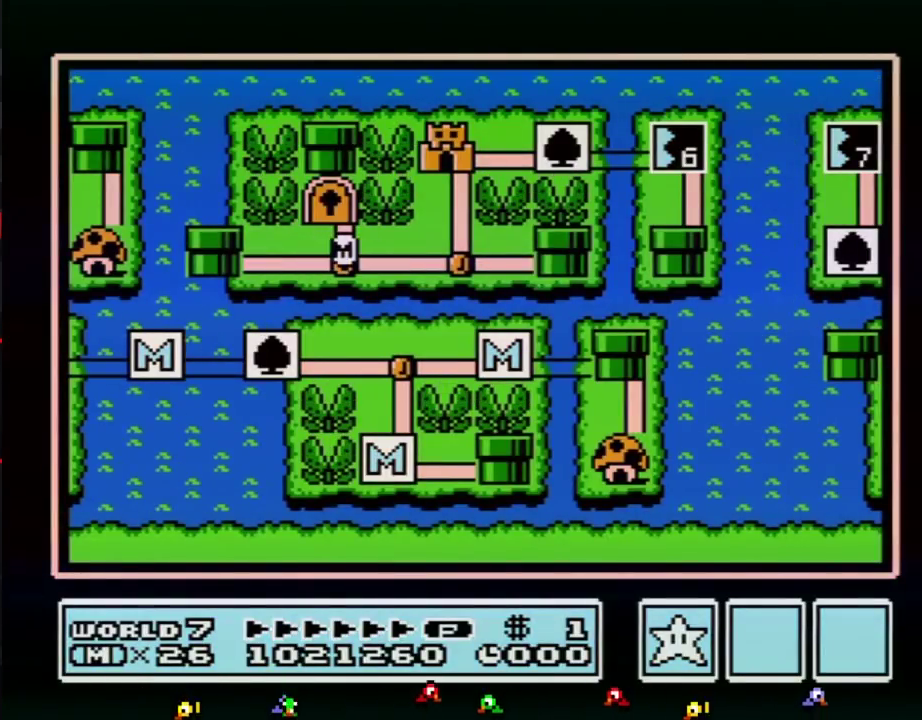
{"buttons": ["DPAD_RIGHT"], "events": []}
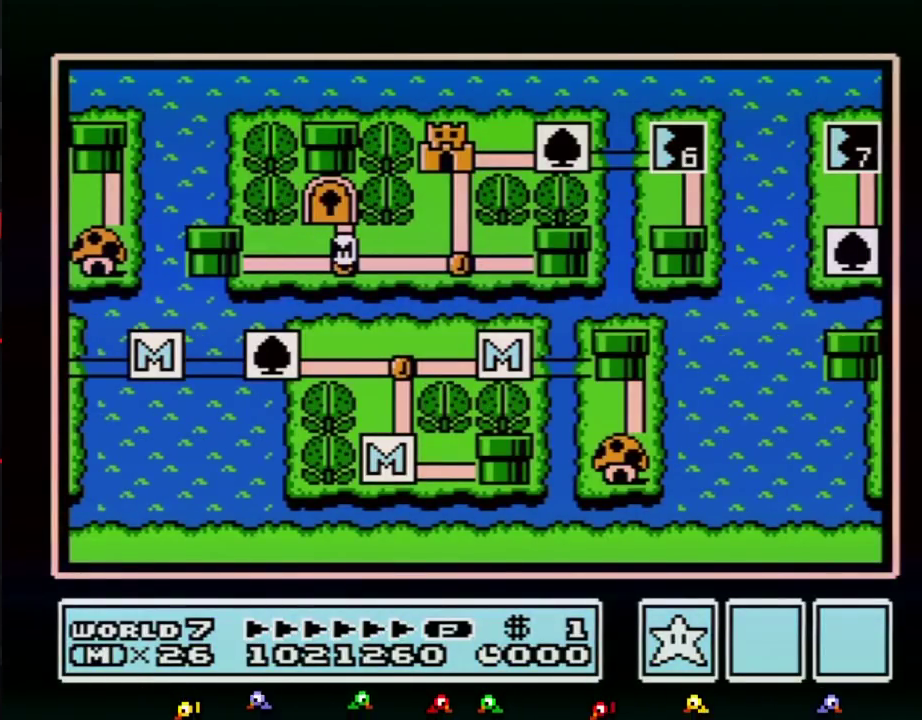
{"buttons": ["DPAD_RIGHT"], "events": []}